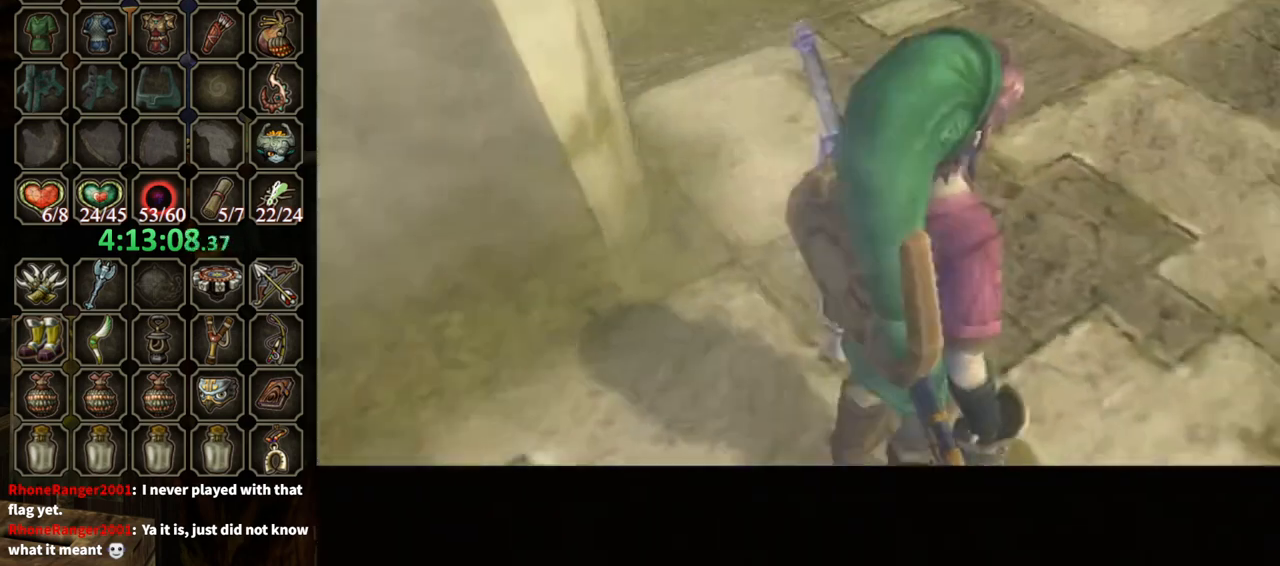
Gameplay with a controller (Nintendo layout); each line is a JSON object with the inputs held at the frame after it. "events" lists button and stick changes between this image and that frame as [ms after this image, input, new state], when the widget could be followed in between. Not read: L3 R3.
{"buttons": [], "left_stick": "up-right", "right_stick": "center", "events": [[400, "left_stick", "up-right"]]}
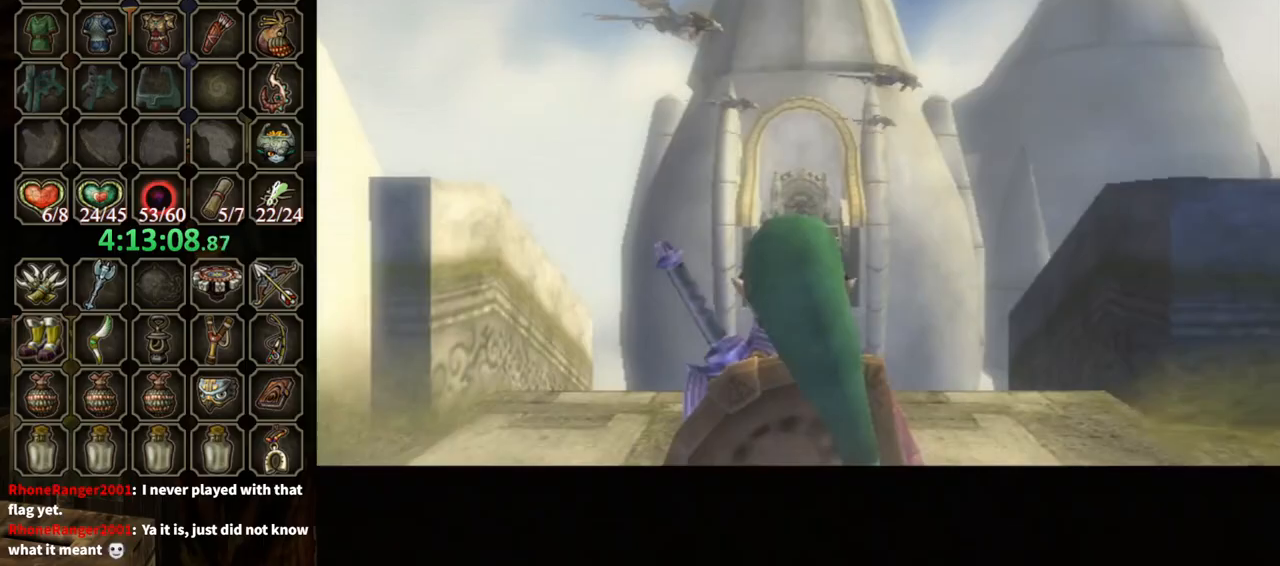
{"buttons": [], "left_stick": "up-right", "right_stick": "left", "events": [[233, "A", "down"], [300, "A", "up"], [367, "right_stick", "left"]]}
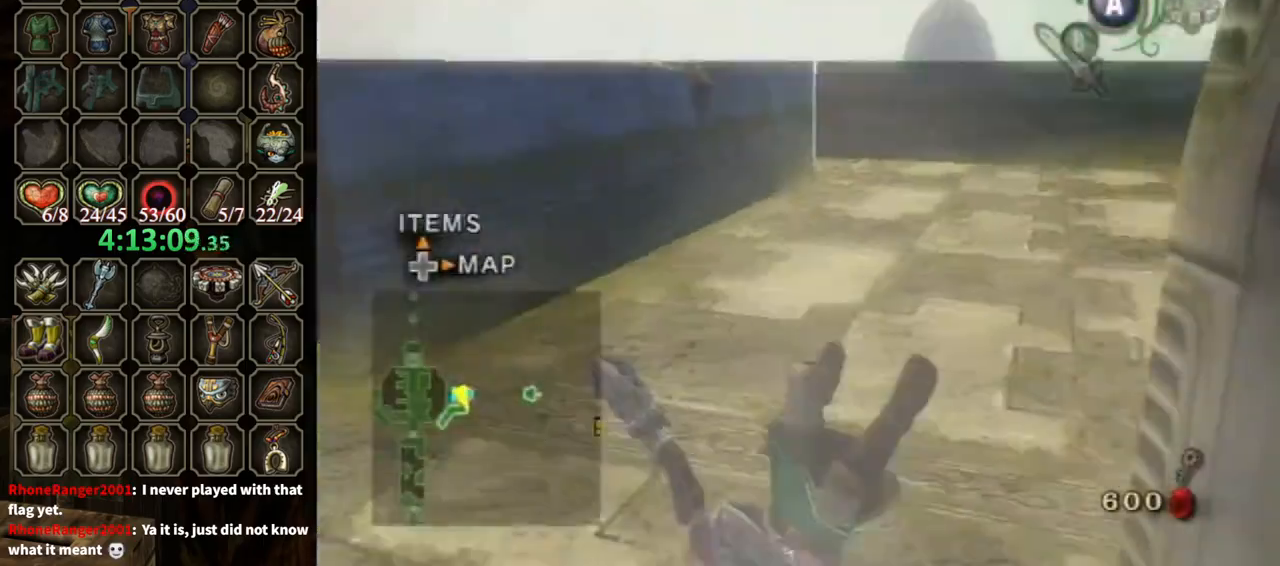
{"buttons": ["A"], "left_stick": "up", "right_stick": "center", "events": [[33, "left_stick", "up"], [233, "right_stick", "center"], [467, "A", "down"]]}
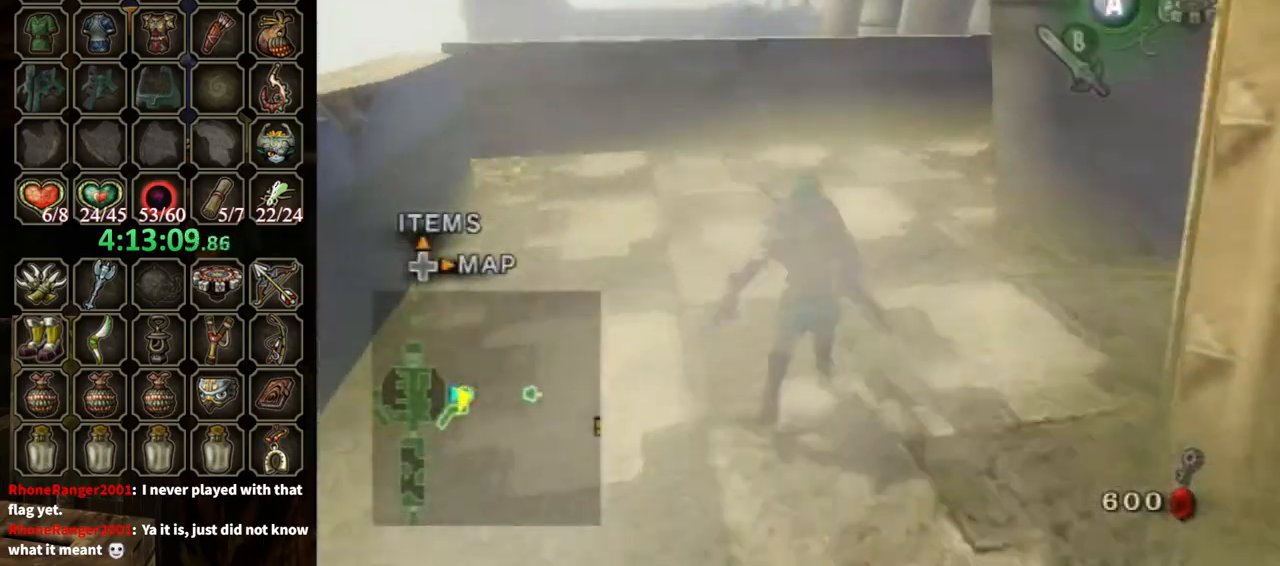
{"buttons": [], "left_stick": "up-right", "right_stick": "center", "events": [[67, "A", "up"], [100, "left_stick", "up-right"]]}
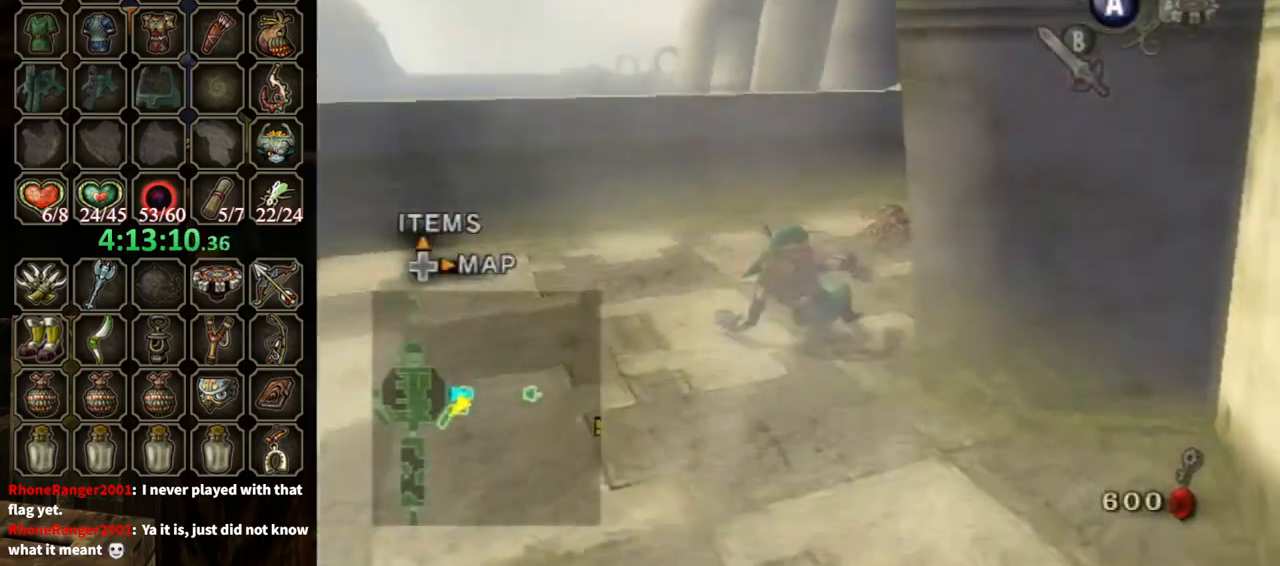
{"buttons": [], "left_stick": "up", "right_stick": "center", "events": [[200, "A", "down"], [333, "left_stick", "up"], [400, "A", "up"]]}
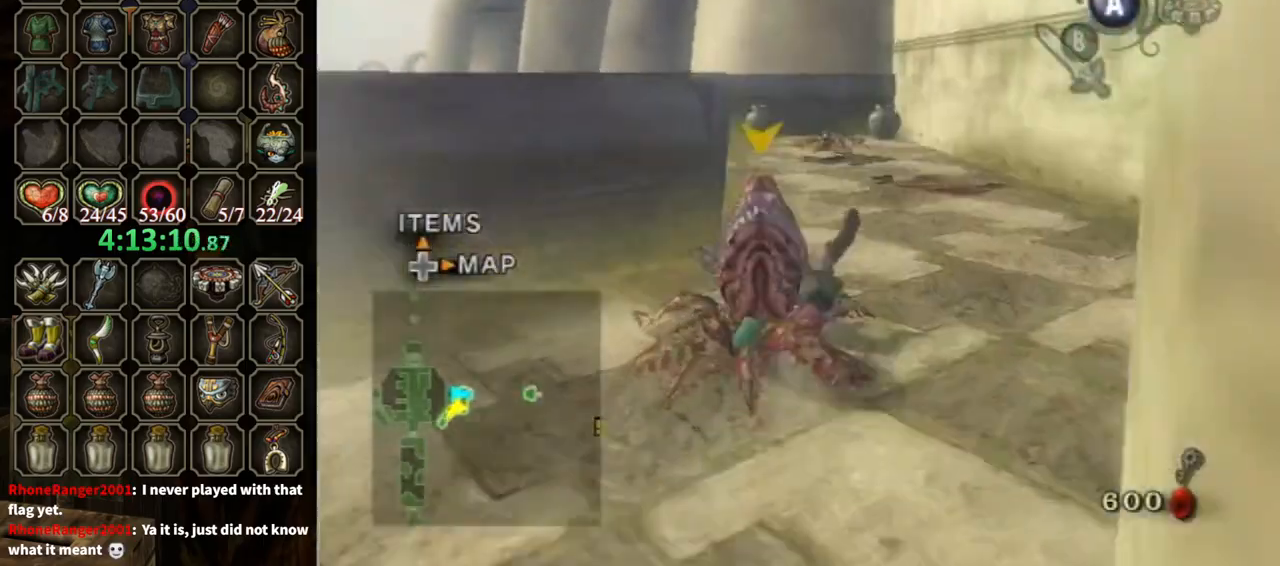
{"buttons": [], "left_stick": "up", "right_stick": "center", "events": [[400, "A", "down"], [500, "A", "up"]]}
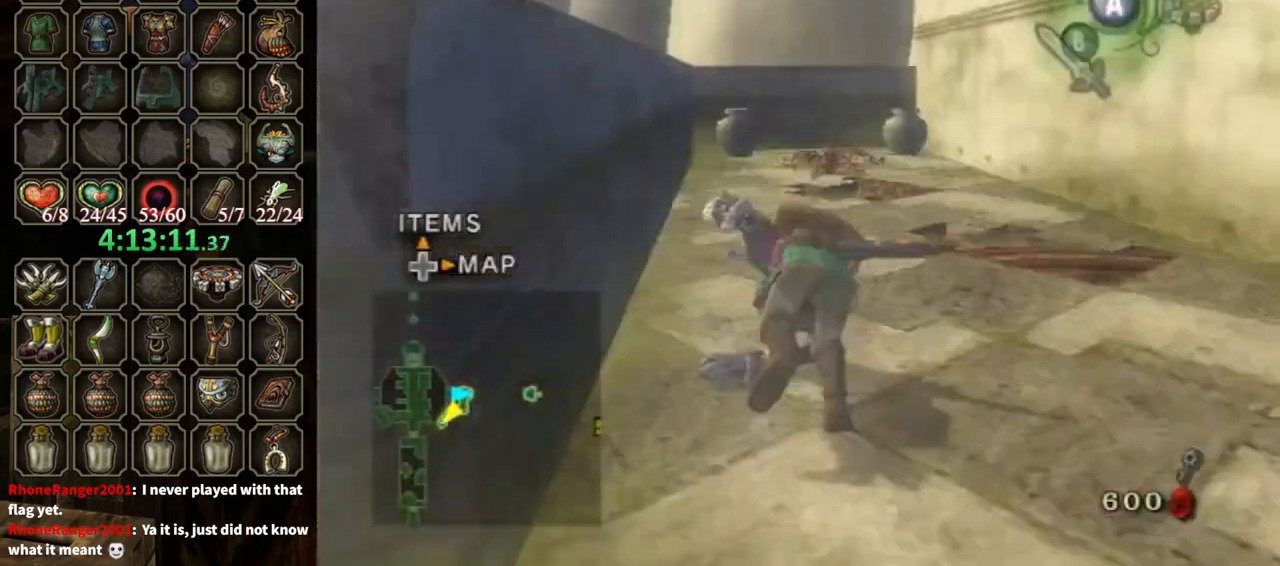
{"buttons": [], "left_stick": "up", "right_stick": "center", "events": []}
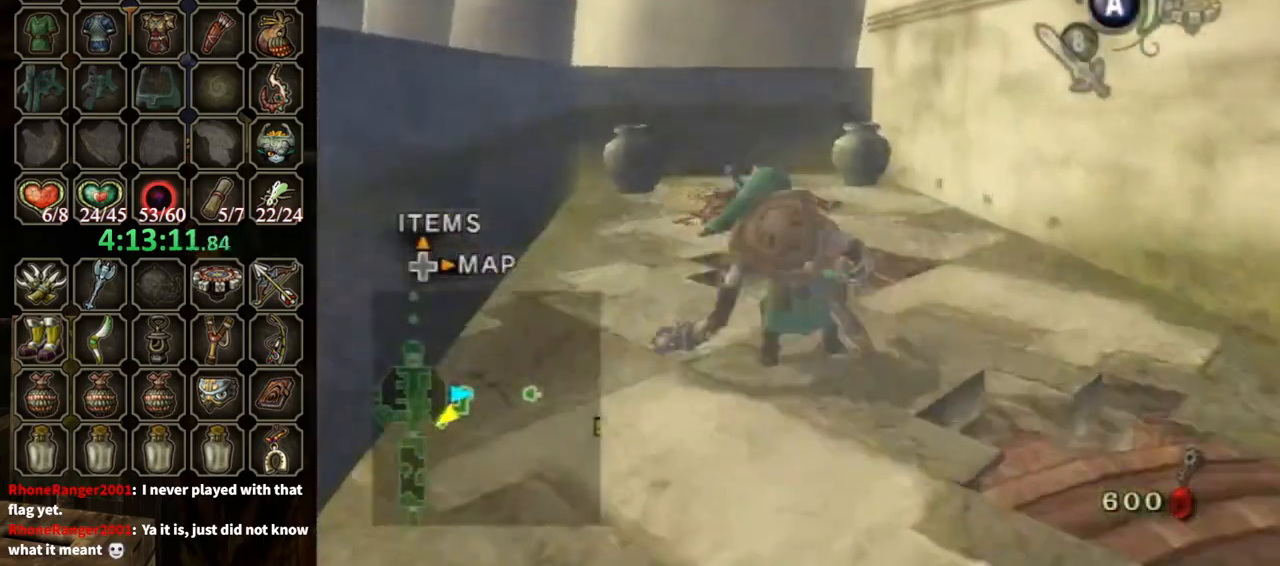
{"buttons": ["L1"], "left_stick": "up", "right_stick": "center", "events": [[233, "L1", "down"], [267, "left_stick", "center"], [333, "B", "down"], [367, "B", "up"], [367, "left_stick", "up"]]}
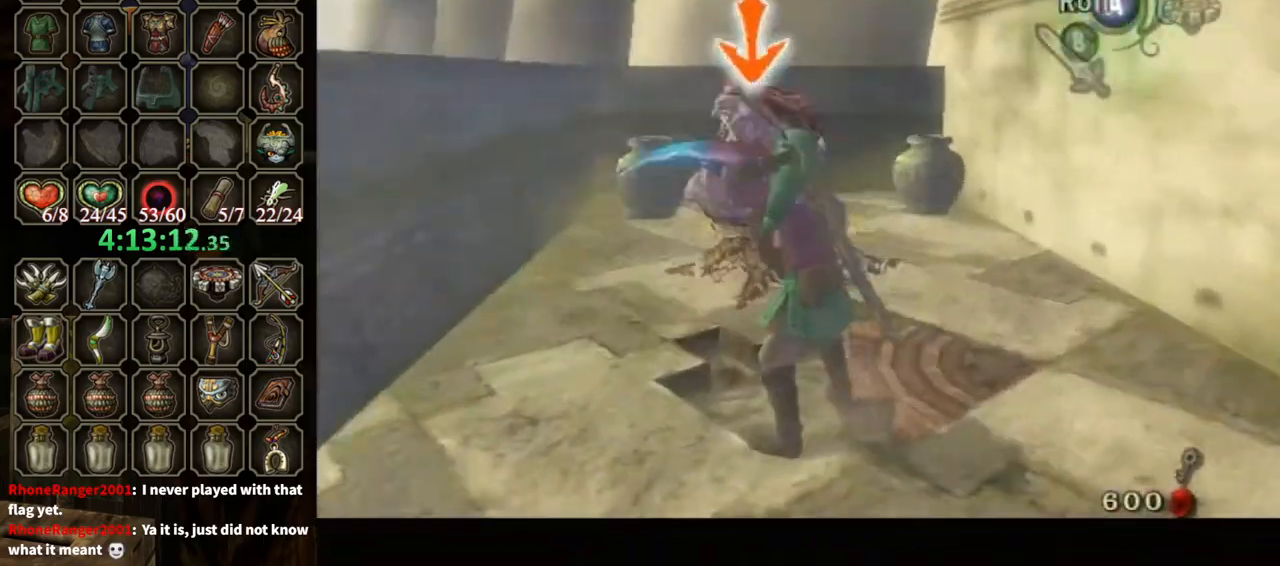
{"buttons": [], "left_stick": "up", "right_stick": "center", "events": [[467, "L1", "up"]]}
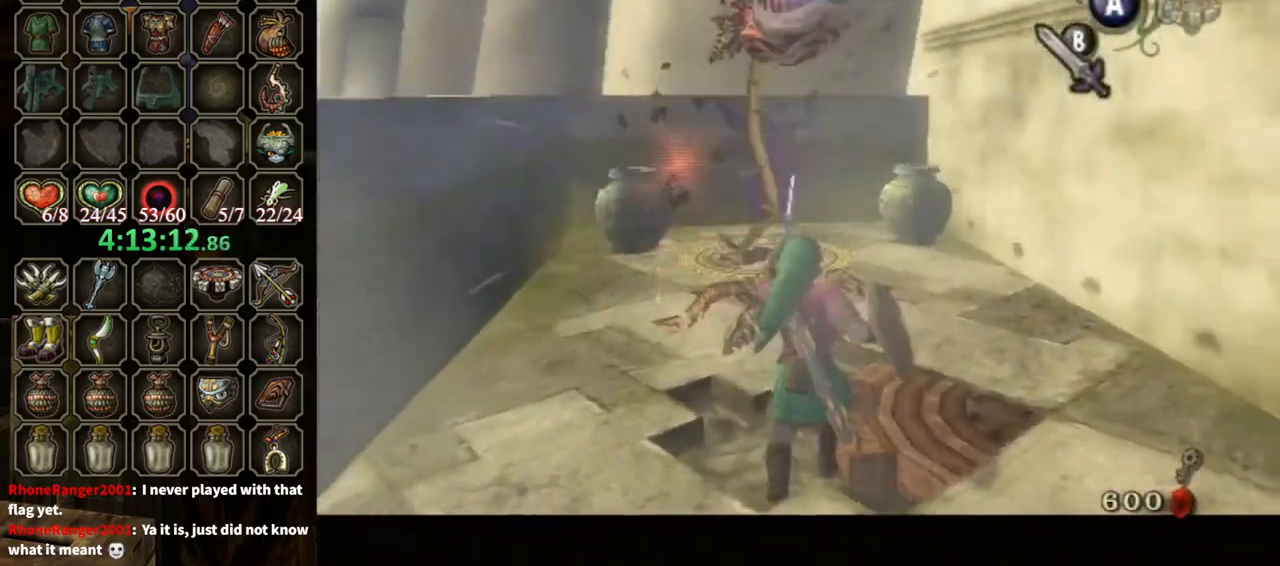
{"buttons": ["A"], "left_stick": "up", "right_stick": "center", "events": [[67, "X", "down"], [100, "X", "up"], [167, "X", "down"], [267, "X", "up"], [300, "X", "down"], [333, "X", "up"], [467, "A", "down"]]}
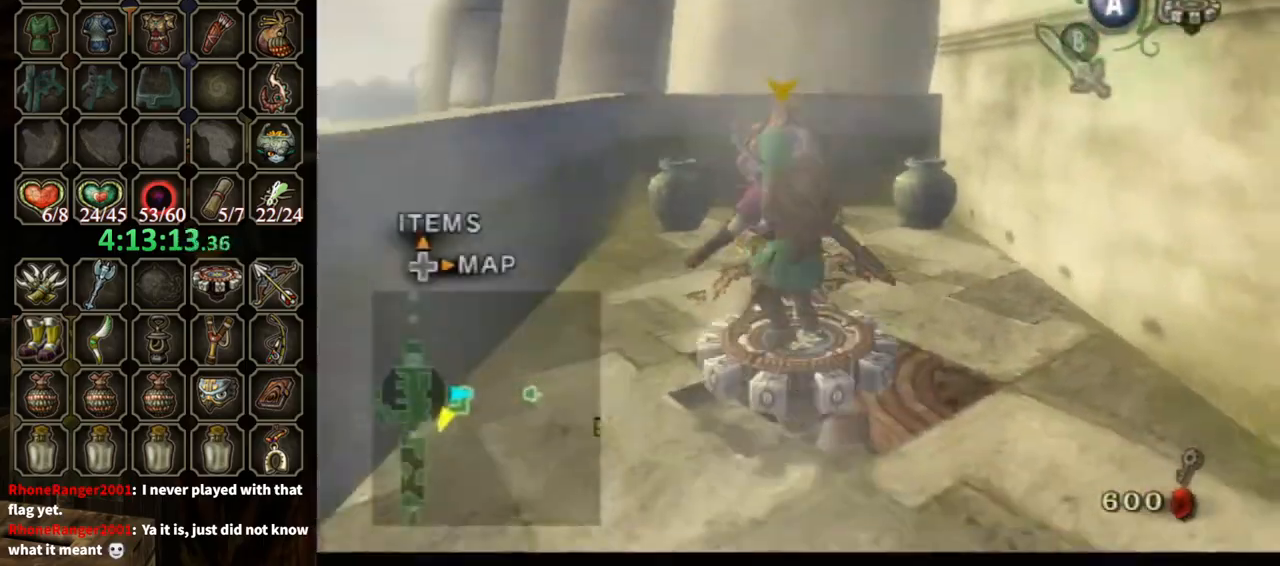
{"buttons": [], "left_stick": "up", "right_stick": "center", "events": [[33, "A", "up"], [100, "A", "down"], [167, "A", "up"], [233, "A", "down"], [300, "A", "up"], [400, "A", "down"], [467, "A", "up"]]}
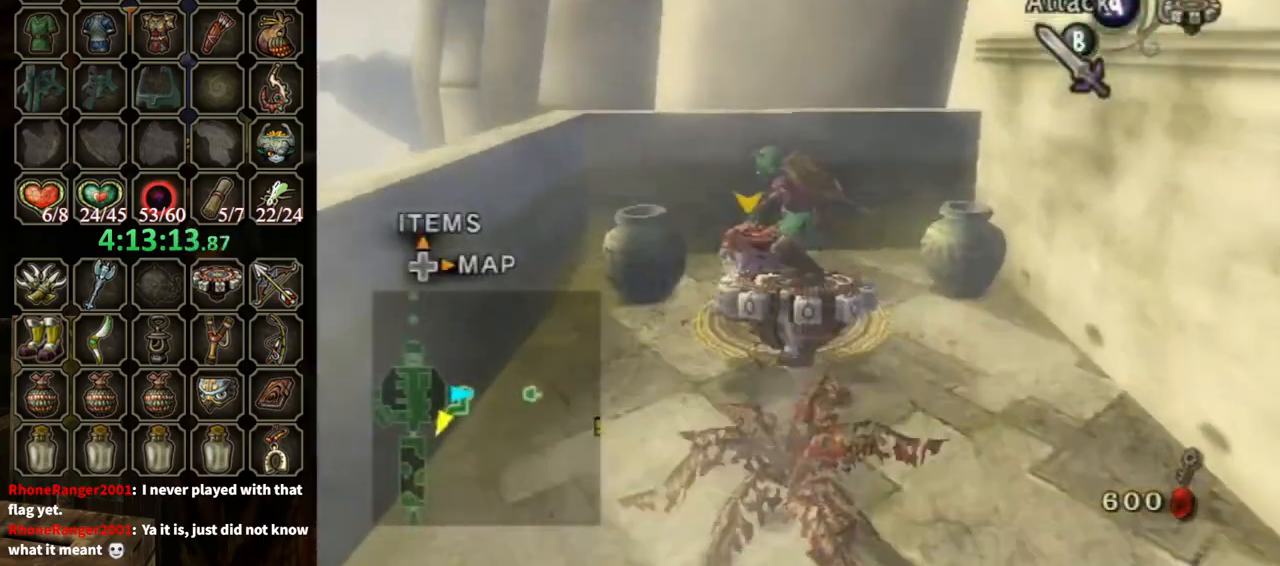
{"buttons": [], "left_stick": "center", "right_stick": "center", "events": [[33, "A", "down"], [100, "A", "up"], [167, "A", "down"], [167, "left_stick", "center"], [233, "A", "up"], [267, "A", "down"], [300, "A", "up"], [400, "A", "down"], [433, "A", "up"]]}
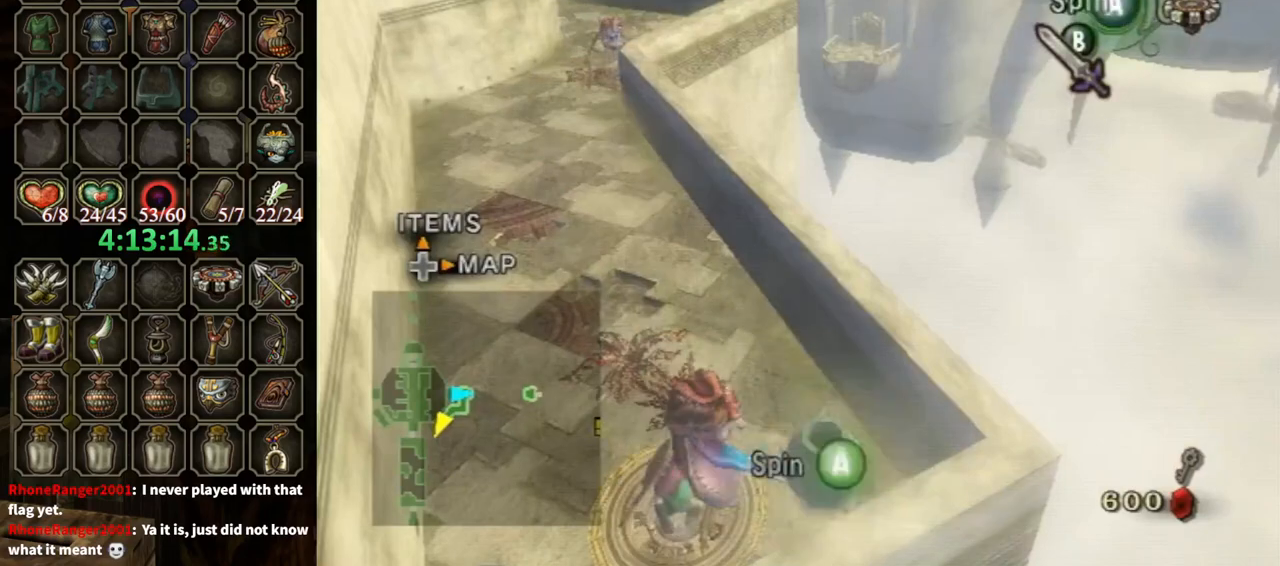
{"buttons": ["A"], "left_stick": "center", "right_stick": "center", "events": [[33, "A", "down"], [100, "A", "up"], [133, "A", "down"], [200, "A", "up"], [267, "A", "down"], [300, "A", "up"], [367, "A", "down"], [467, "A", "up"], [500, "A", "down"]]}
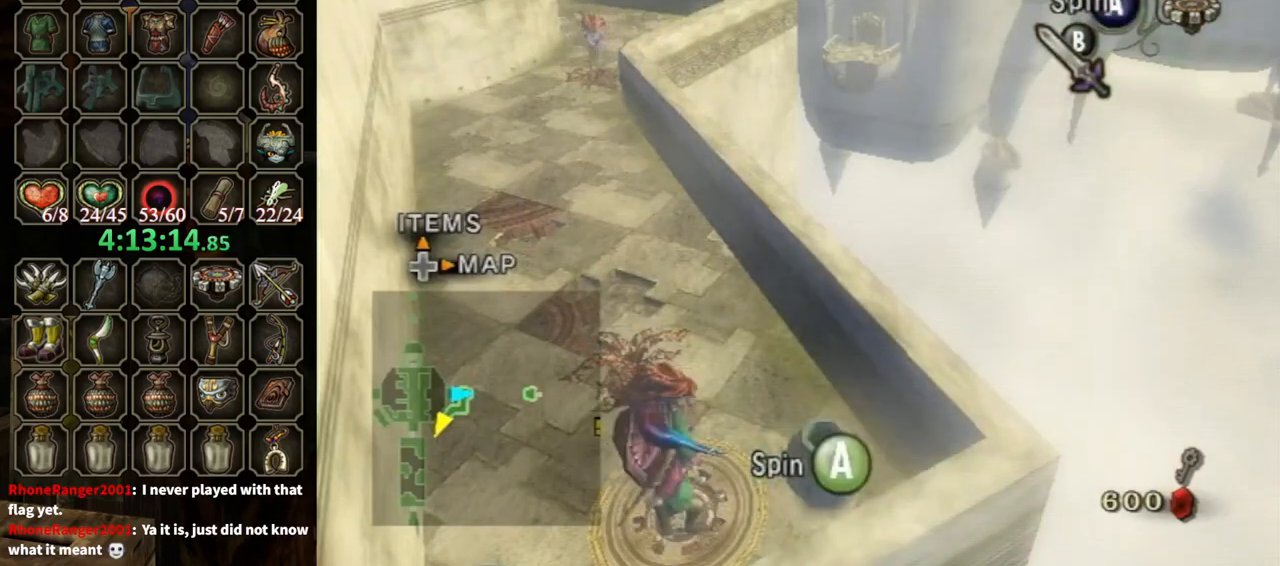
{"buttons": ["A"], "left_stick": "center", "right_stick": "center", "events": [[67, "A", "up"], [133, "A", "down"], [167, "A", "up"], [233, "A", "down"], [300, "A", "up"], [367, "A", "down"], [400, "A", "up"], [500, "A", "down"]]}
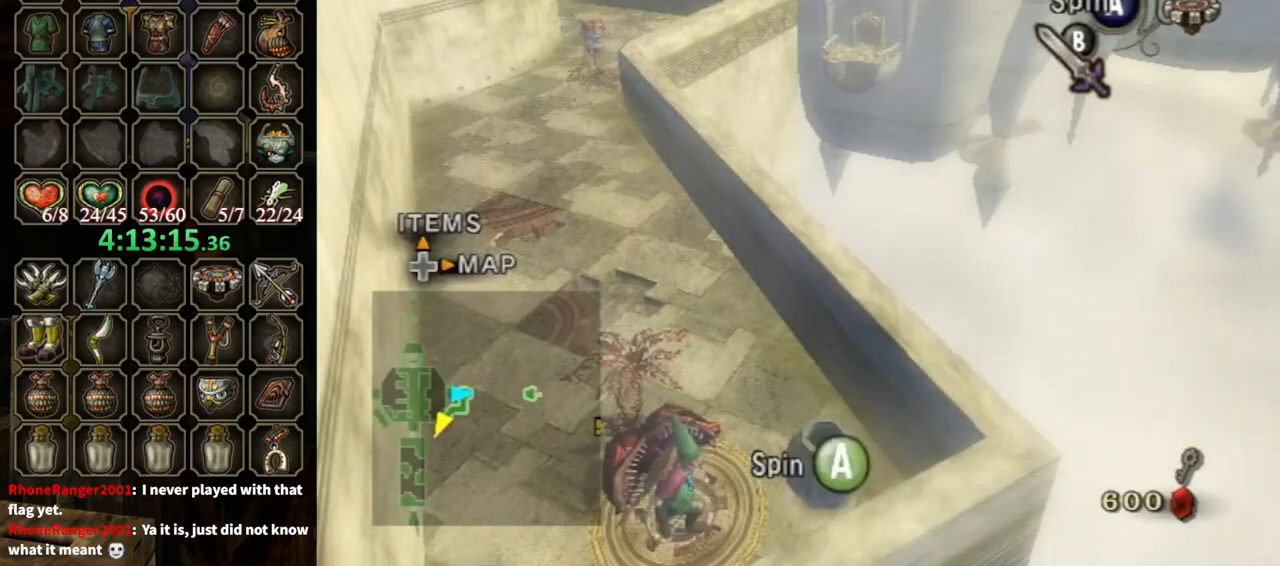
{"buttons": ["A"], "left_stick": "center", "right_stick": "center", "events": [[33, "A", "up"], [100, "A", "down"], [167, "A", "up"], [233, "A", "down"], [267, "A", "up"], [333, "A", "down"], [400, "A", "up"], [467, "A", "down"]]}
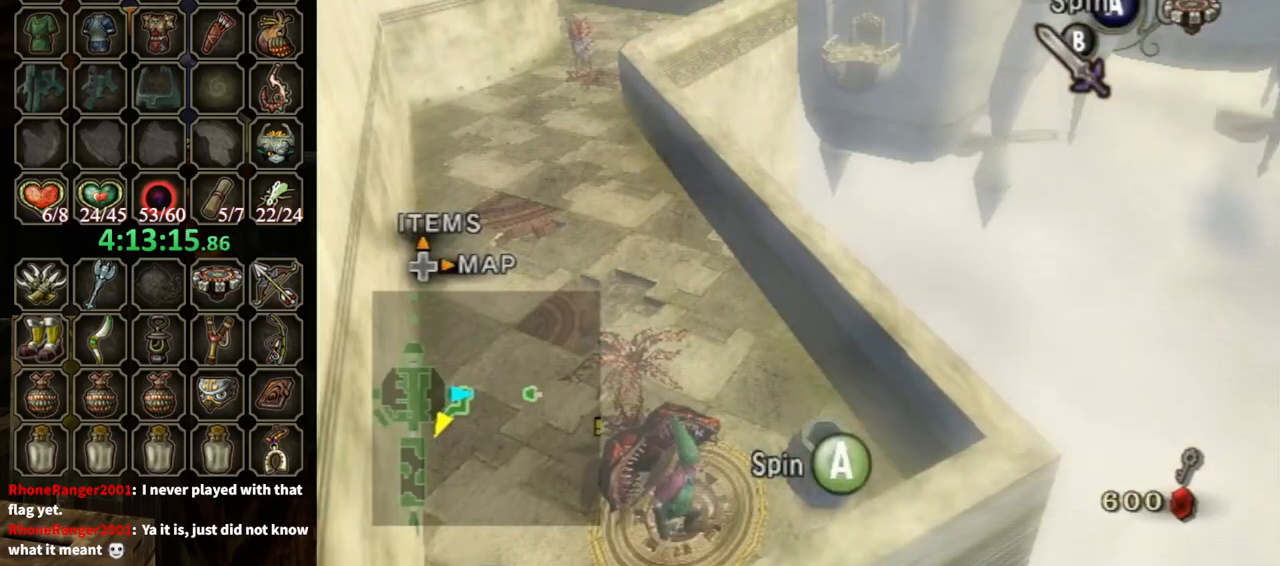
{"buttons": ["A"], "left_stick": "center", "right_stick": "center", "events": [[33, "A", "up"], [200, "A", "down"], [267, "A", "up"], [333, "A", "down"], [400, "A", "up"], [500, "A", "down"]]}
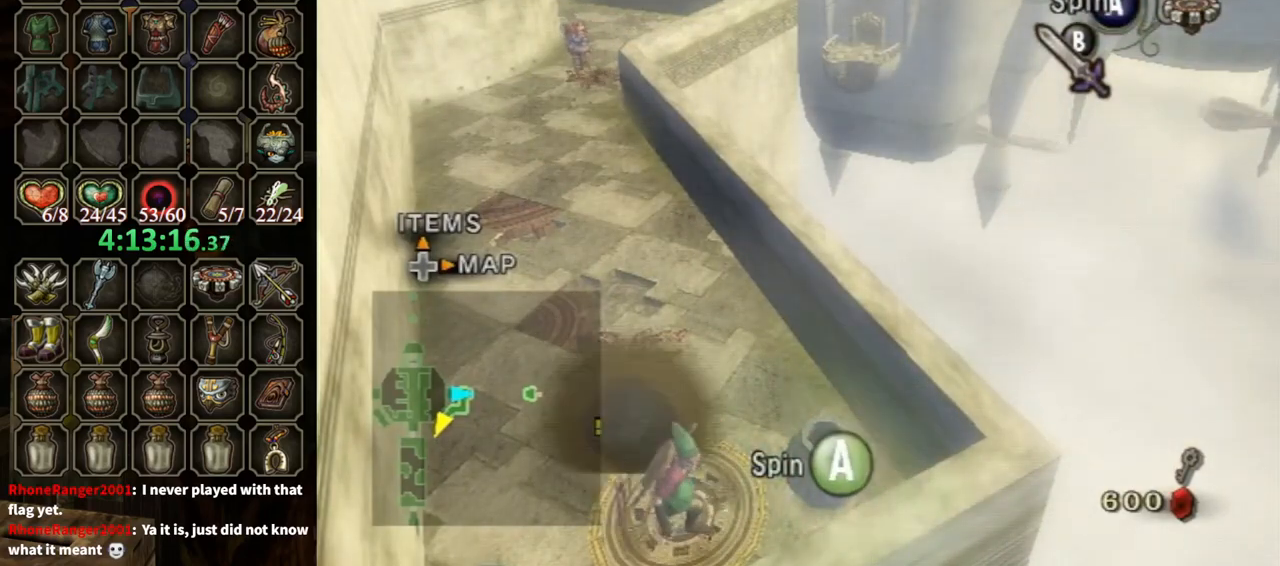
{"buttons": ["A"], "left_stick": "center", "right_stick": "center", "events": [[33, "A", "up"], [133, "A", "down"], [167, "A", "up"], [233, "A", "down"], [267, "A", "up"], [367, "A", "down"], [433, "A", "up"], [500, "A", "down"]]}
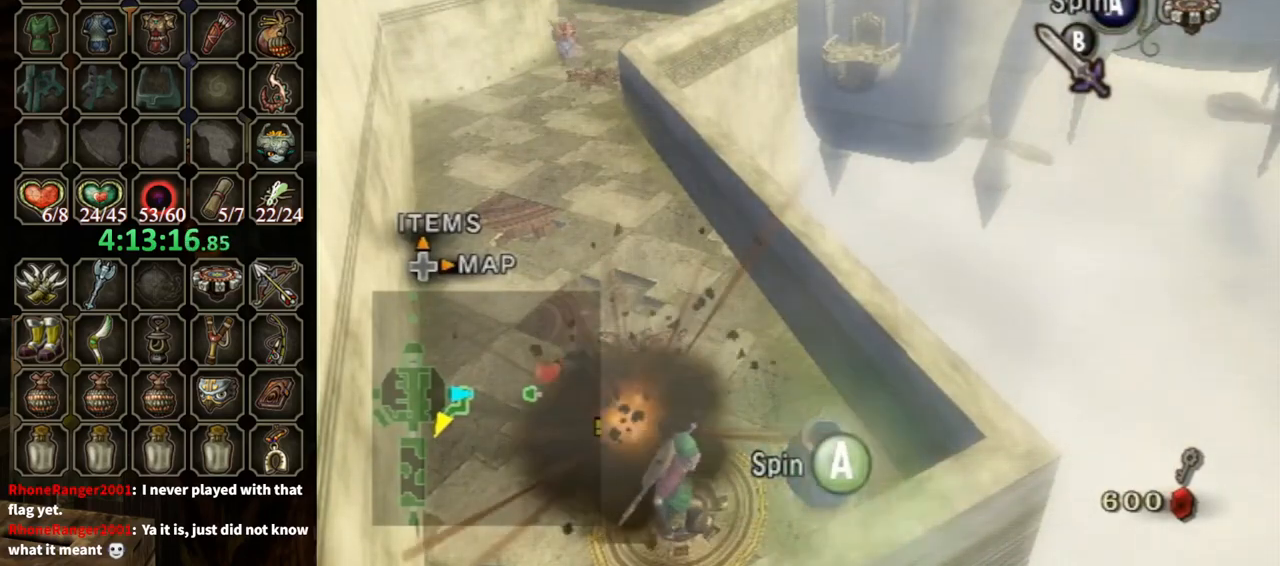
{"buttons": [], "left_stick": "center", "right_stick": "center", "events": [[33, "A", "up"], [267, "A", "down"], [300, "A", "up"], [400, "A", "down"], [433, "A", "up"]]}
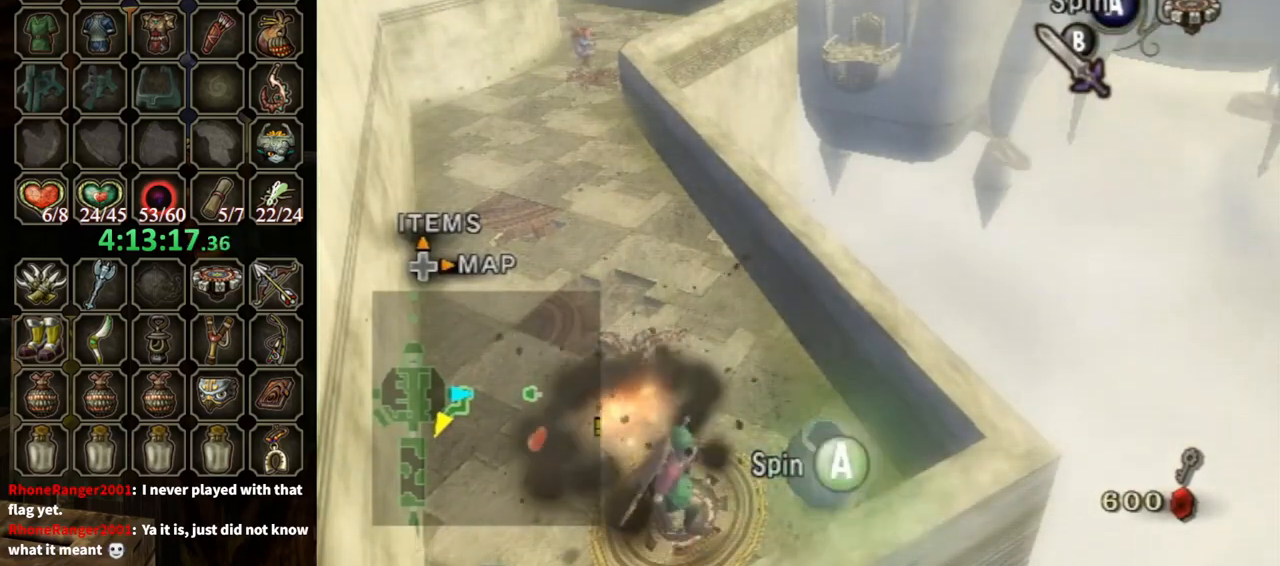
{"buttons": [], "left_stick": "center", "right_stick": "center", "events": [[33, "A", "down"], [67, "A", "up"], [167, "A", "down"], [233, "A", "up"], [267, "A", "down"], [300, "A", "up"], [400, "A", "down"], [467, "A", "up"]]}
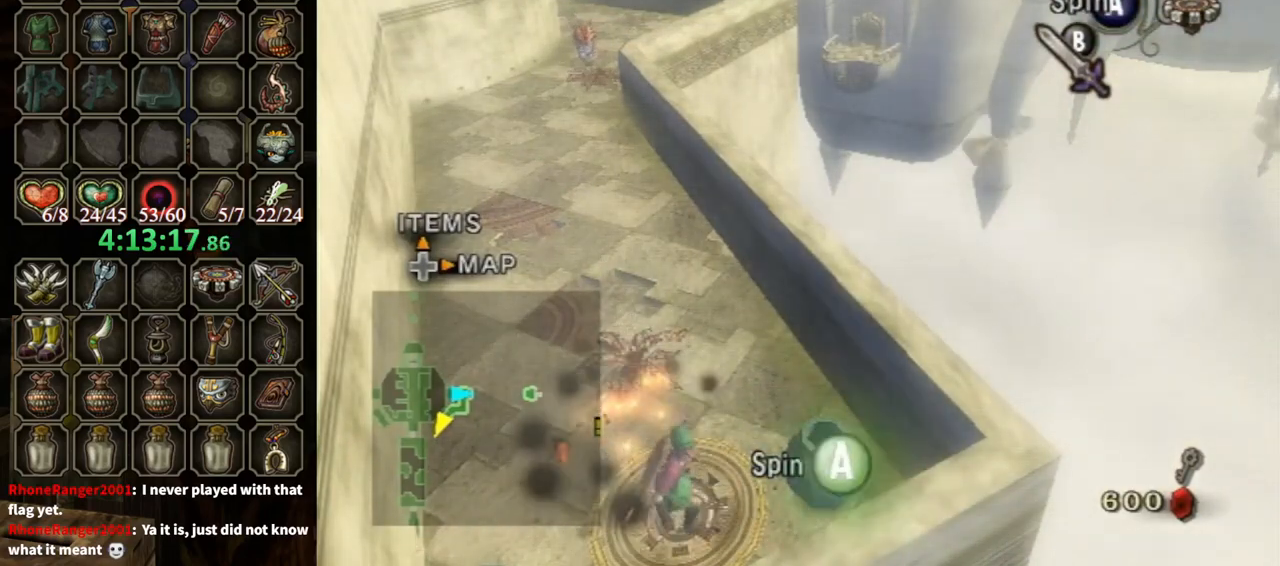
{"buttons": [], "left_stick": "center", "right_stick": "center", "events": [[33, "A", "down"], [100, "A", "up"], [133, "A", "down"], [200, "A", "up"], [267, "A", "down"], [333, "A", "up"], [433, "A", "down"], [467, "A", "up"]]}
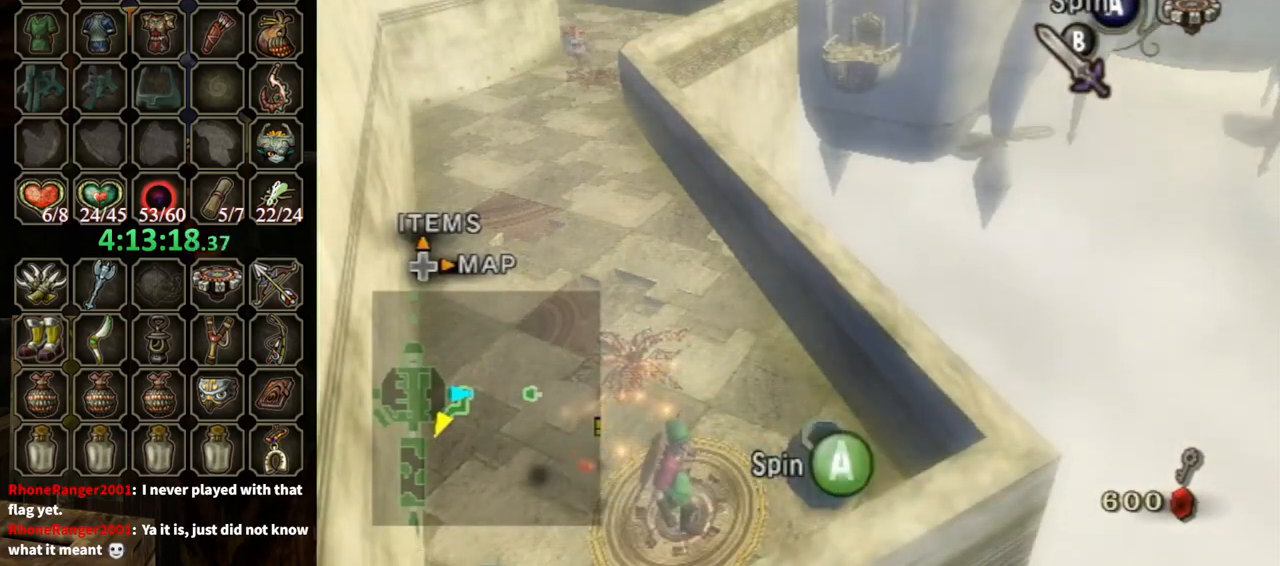
{"buttons": [], "left_stick": "center", "right_stick": "center", "events": [[67, "A", "down"], [133, "A", "up"], [167, "A", "down"], [200, "A", "up"], [300, "A", "down"], [367, "A", "up"], [433, "A", "down"], [500, "A", "up"]]}
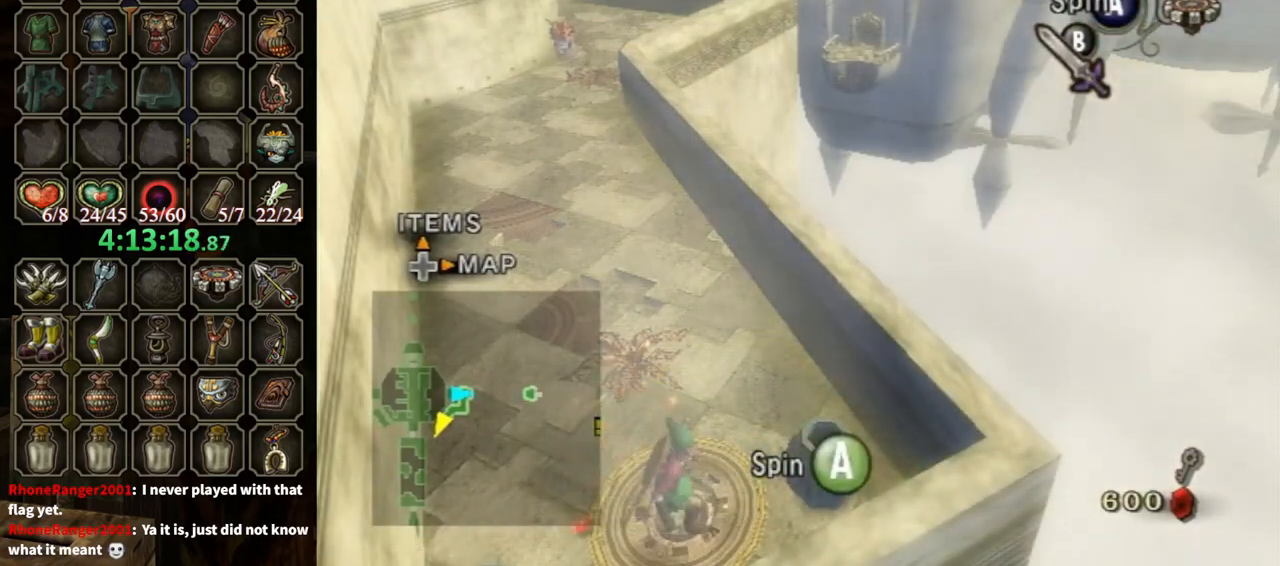
{"buttons": ["A"], "left_stick": "center", "right_stick": "center", "events": [[67, "A", "down"], [133, "A", "up"], [367, "A", "down"], [400, "A", "up"], [467, "A", "down"]]}
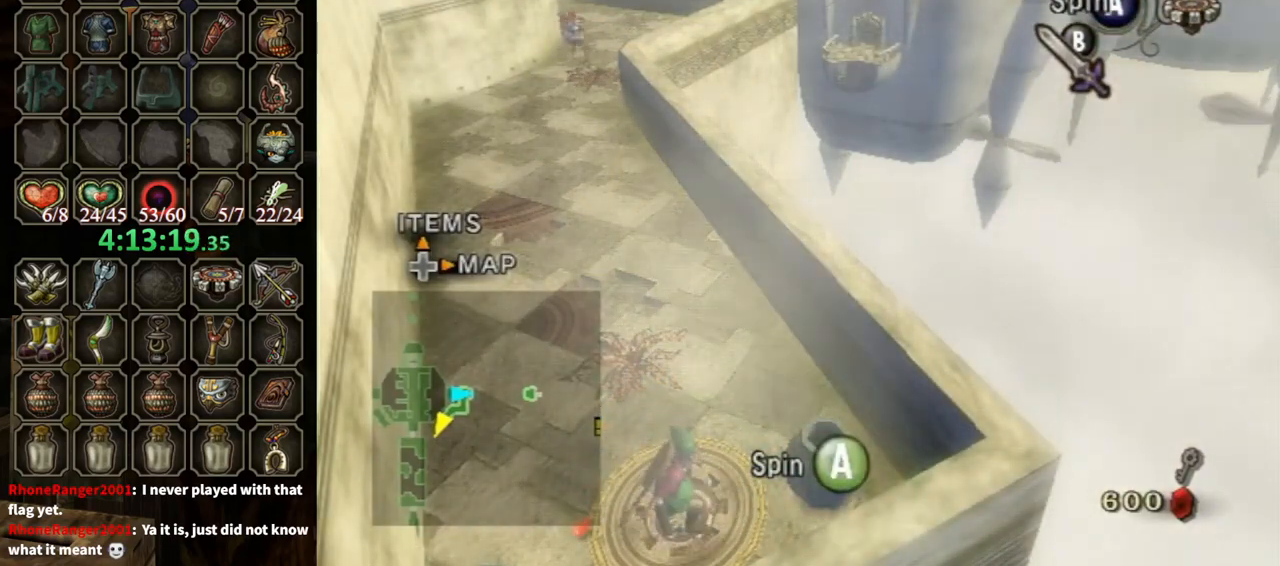
{"buttons": [], "left_stick": "center", "right_stick": "center", "events": [[33, "A", "up"], [100, "A", "down"], [200, "A", "up"], [367, "A", "down"], [433, "A", "up"]]}
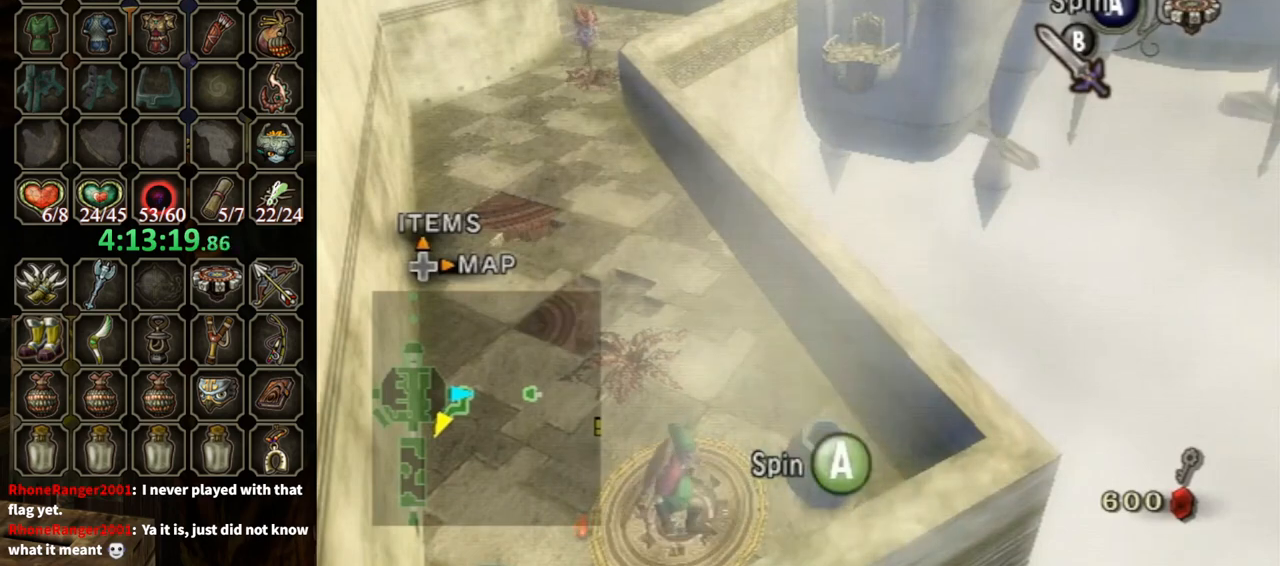
{"buttons": [], "left_stick": "center", "right_stick": "center", "events": [[33, "A", "down"], [100, "A", "up"], [167, "A", "down"], [200, "A", "up"], [300, "A", "down"], [333, "A", "up"], [467, "A", "down"], [500, "A", "up"]]}
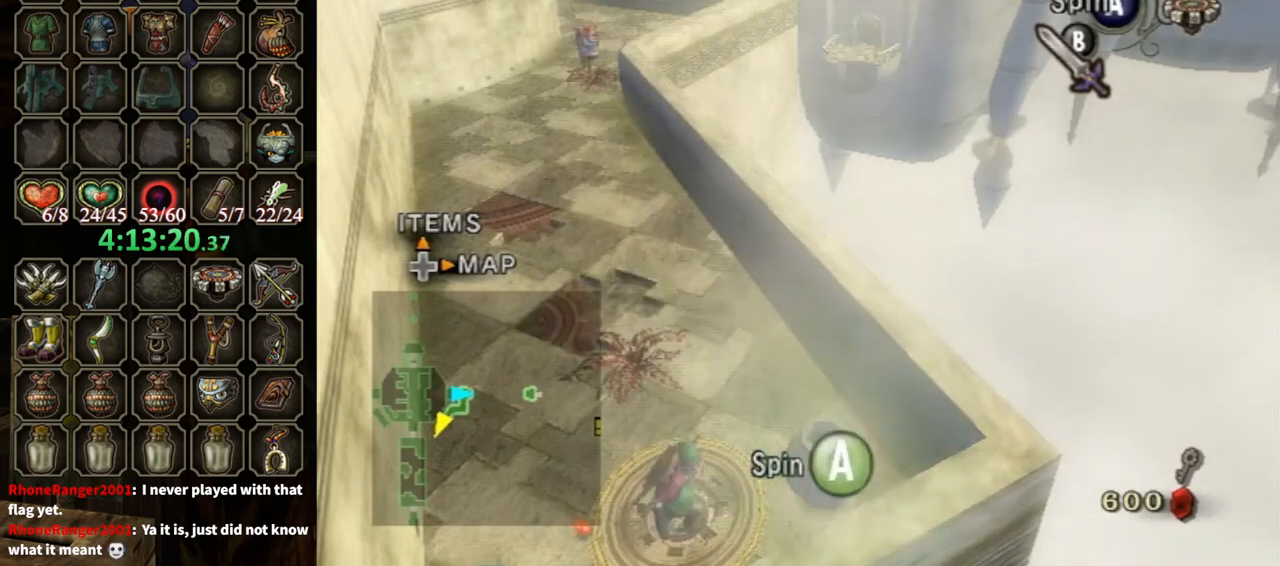
{"buttons": ["A"], "left_stick": "center", "right_stick": "center", "events": [[100, "A", "down"], [133, "A", "up"], [200, "A", "down"], [267, "A", "up"], [367, "A", "down"], [400, "A", "up"], [500, "A", "down"]]}
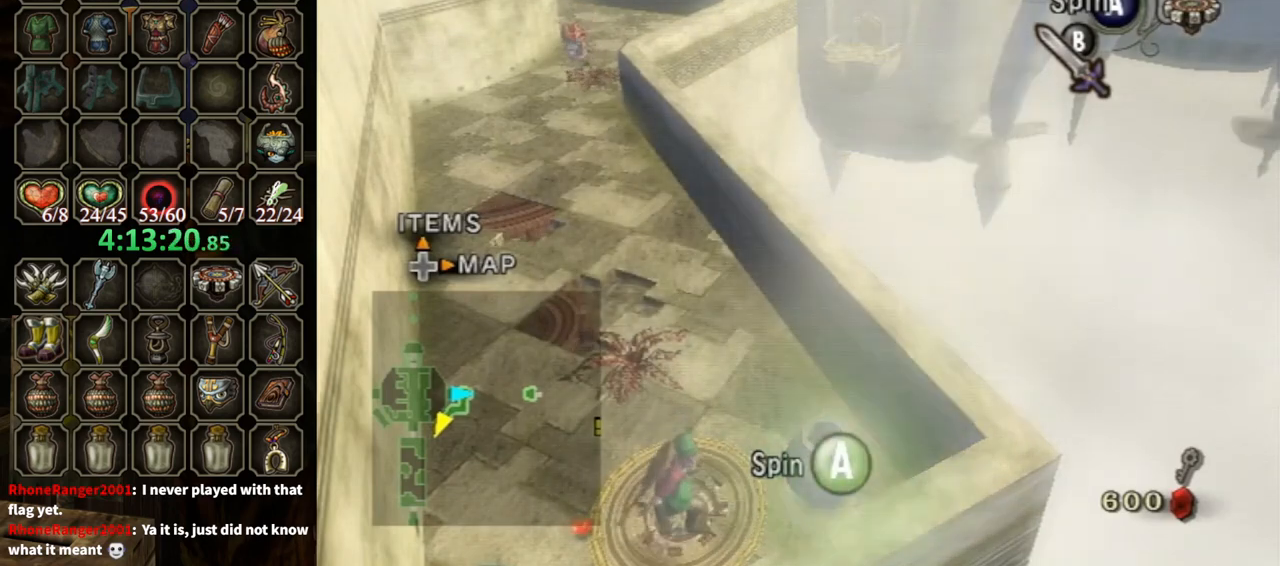
{"buttons": [], "left_stick": "center", "right_stick": "center", "events": [[67, "A", "up"], [133, "A", "down"], [167, "A", "up"], [233, "A", "down"], [300, "A", "up"], [400, "A", "down"], [467, "A", "up"]]}
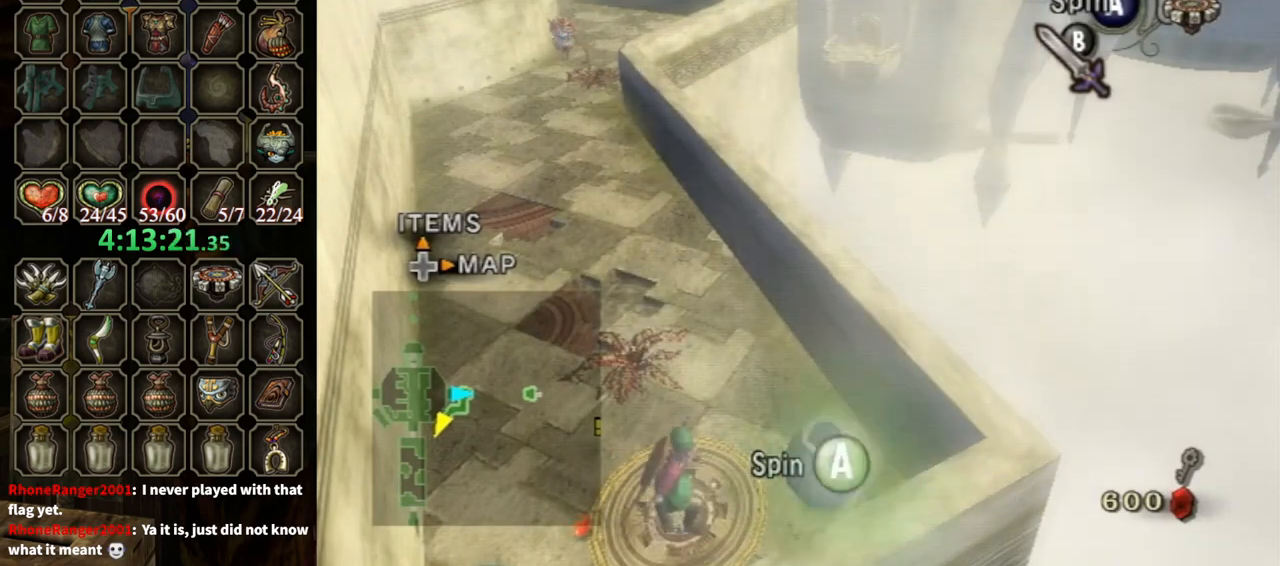
{"buttons": [], "left_stick": "center", "right_stick": "center", "events": [[33, "A", "down"], [100, "A", "up"], [167, "A", "down"], [233, "A", "up"], [267, "A", "down"], [333, "A", "up"], [433, "A", "down"], [500, "A", "up"]]}
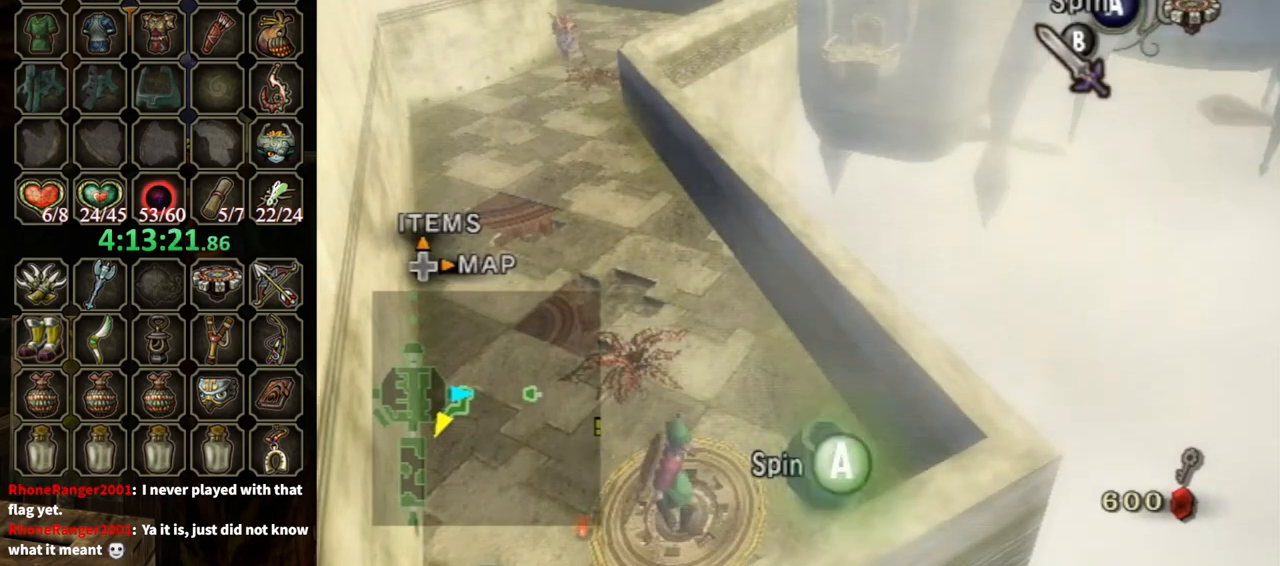
{"buttons": ["A"], "left_stick": "center", "right_stick": "center", "events": [[200, "A", "down"], [267, "A", "up"], [333, "A", "down"], [400, "A", "up"], [500, "A", "down"]]}
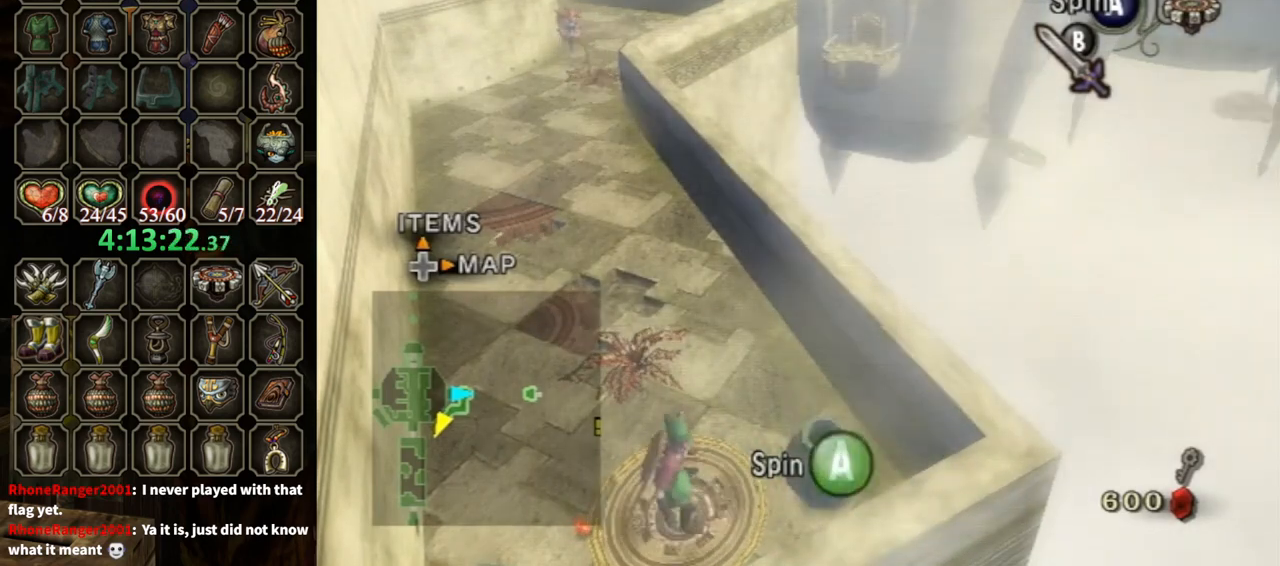
{"buttons": [], "left_stick": "center", "right_stick": "center", "events": [[33, "A", "up"], [133, "A", "down"], [200, "A", "up"], [233, "A", "down"], [300, "A", "up"], [400, "A", "down"], [433, "A", "up"]]}
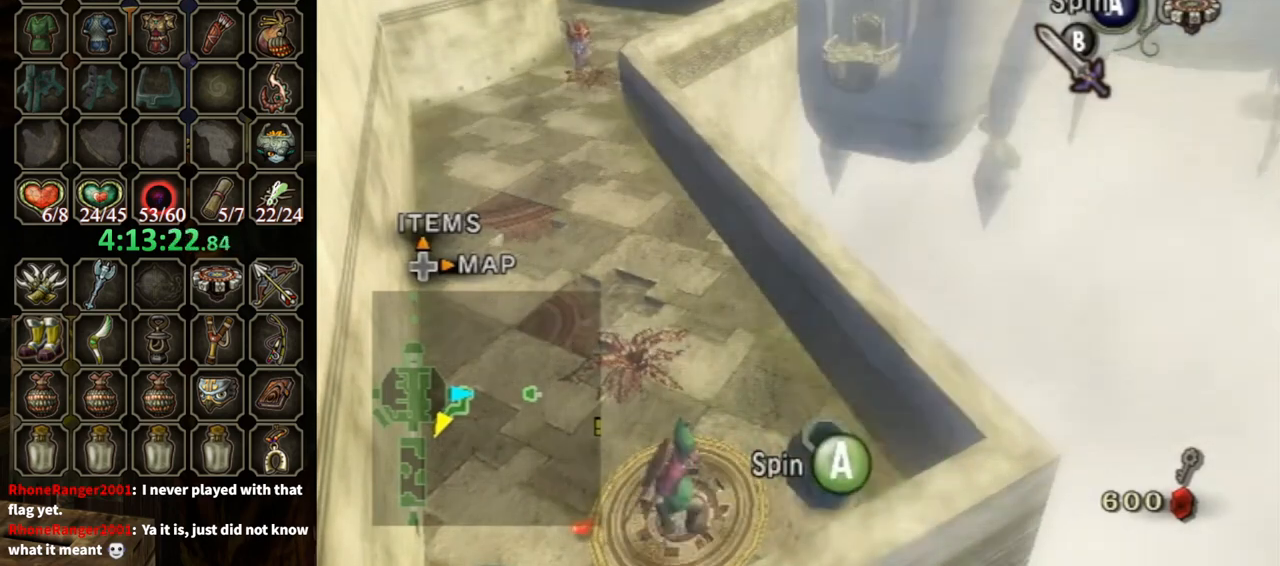
{"buttons": [], "left_stick": "center", "right_stick": "center", "events": [[33, "A", "down"], [100, "A", "up"], [200, "A", "down"], [233, "A", "up"], [300, "A", "down"], [367, "A", "up"], [467, "A", "down"], [500, "A", "up"]]}